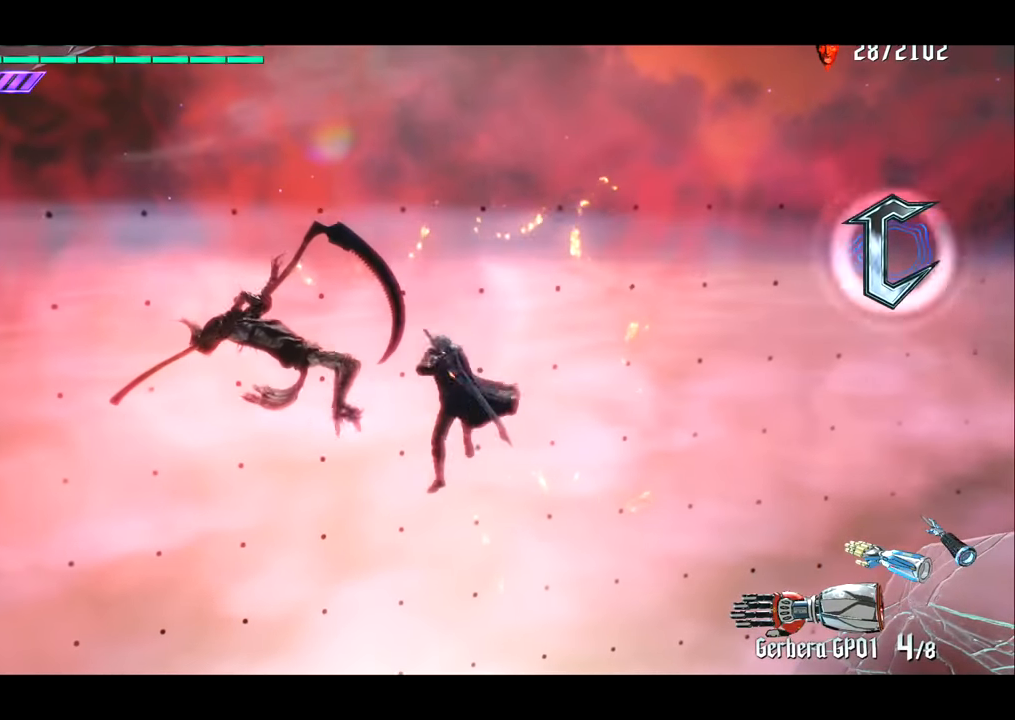
Gameplay with a controller (PlayStation layout); each line is a JSON object with the inputs held at the frame after it. "events" lists button and stick changes between this image and that frame as [ms after this image, input, new state], when the widget could be followed in between. Not read: L3 R3.
{"buttons": [], "left_stick": "center", "right_stick": "center", "events": []}
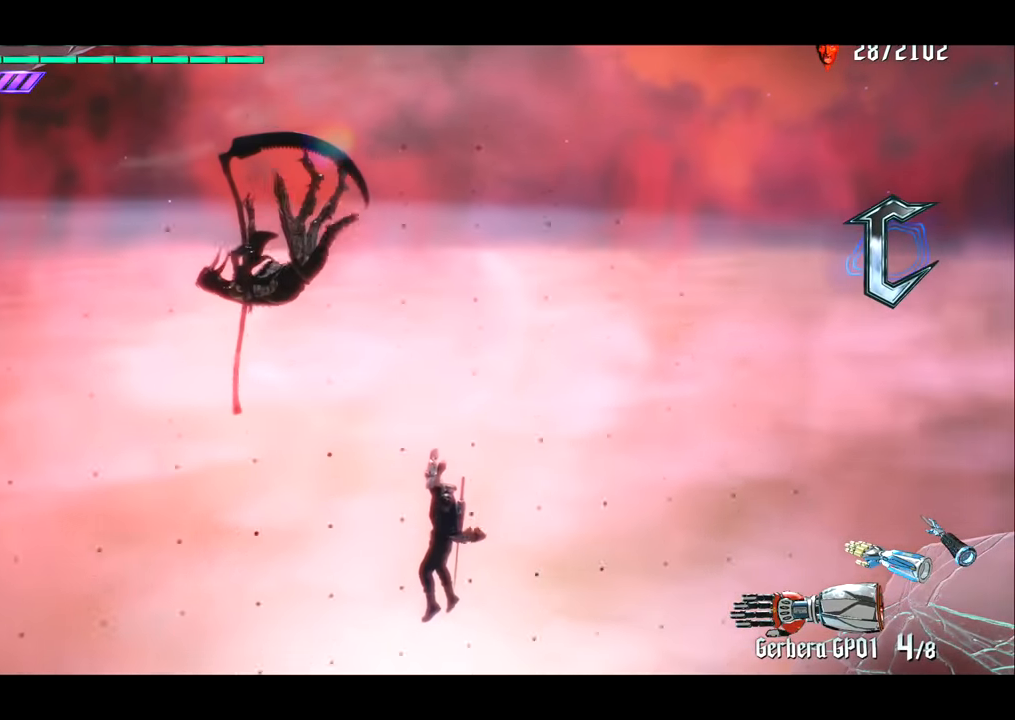
{"buttons": [], "left_stick": "center", "right_stick": "center", "events": []}
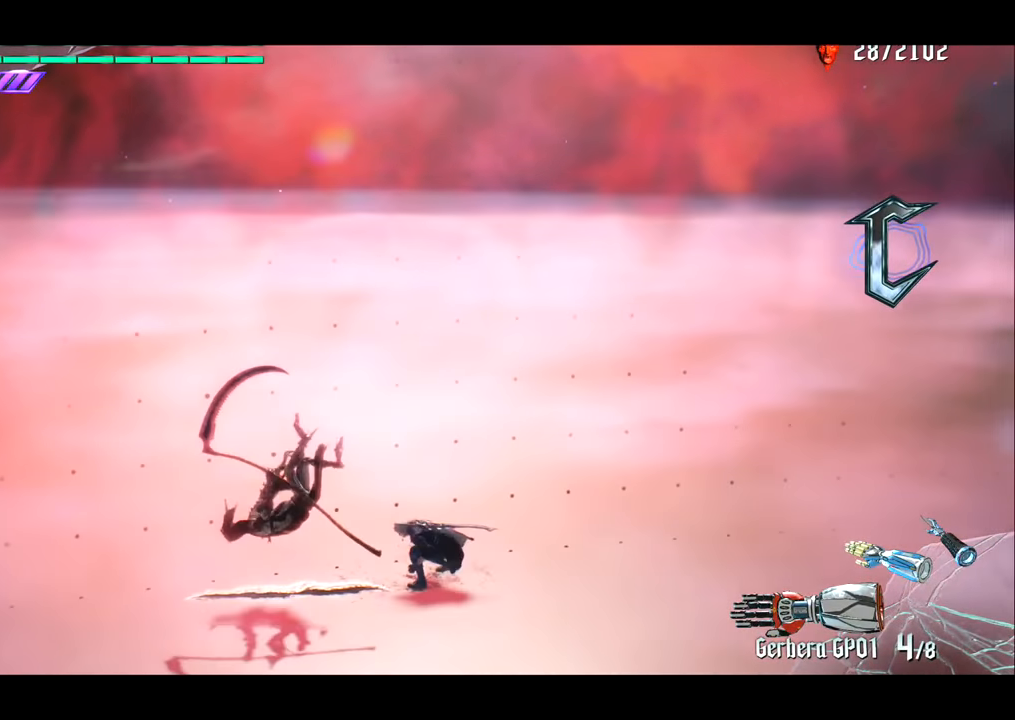
{"buttons": [], "left_stick": "center", "right_stick": "center", "events": [[17, "right_stick", "right"], [350, "right_stick", "center"]]}
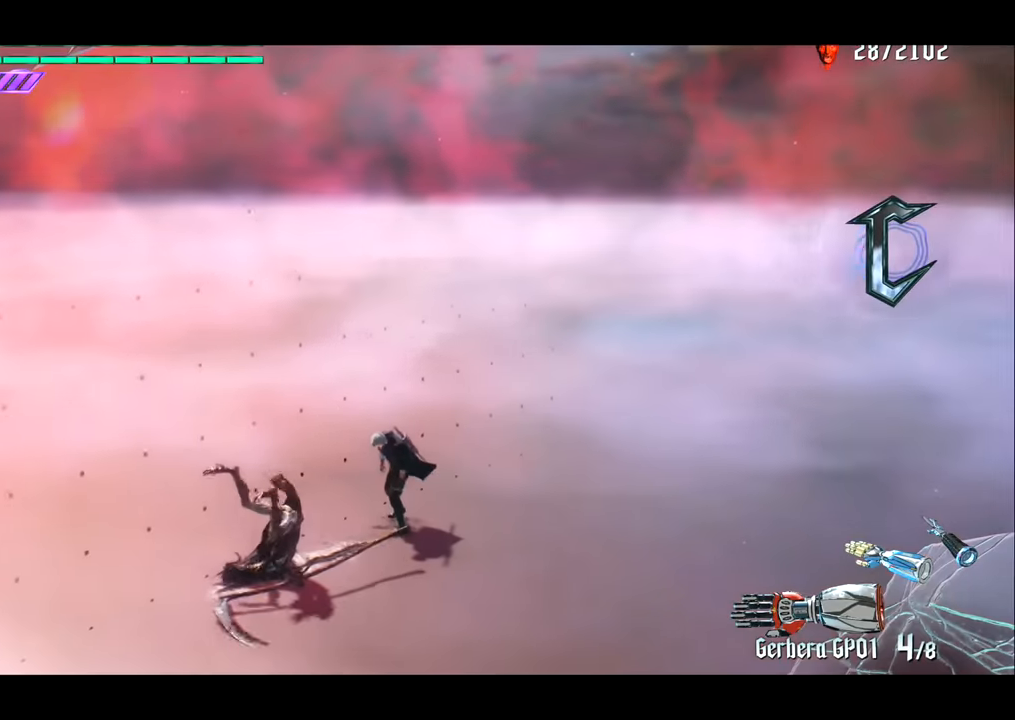
{"buttons": [], "left_stick": "center", "right_stick": "left", "events": [[17, "right_stick", "left"], [150, "left_stick", "left"], [484, "left_stick", "center"]]}
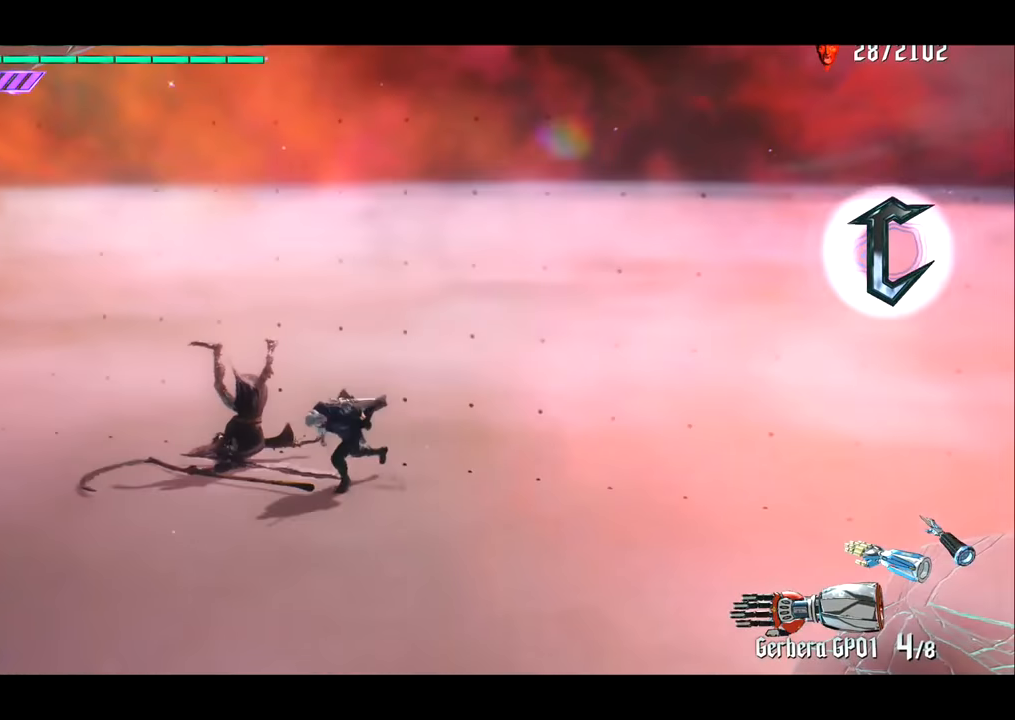
{"buttons": ["TRIANGLE", "R1"], "left_stick": "right", "right_stick": "center", "events": [[16, "left_stick", "right"], [83, "right_stick", "center"], [116, "R1", "down"], [150, "right_stick", "right"], [350, "right_stick", "center"], [417, "TRIANGLE", "down"]]}
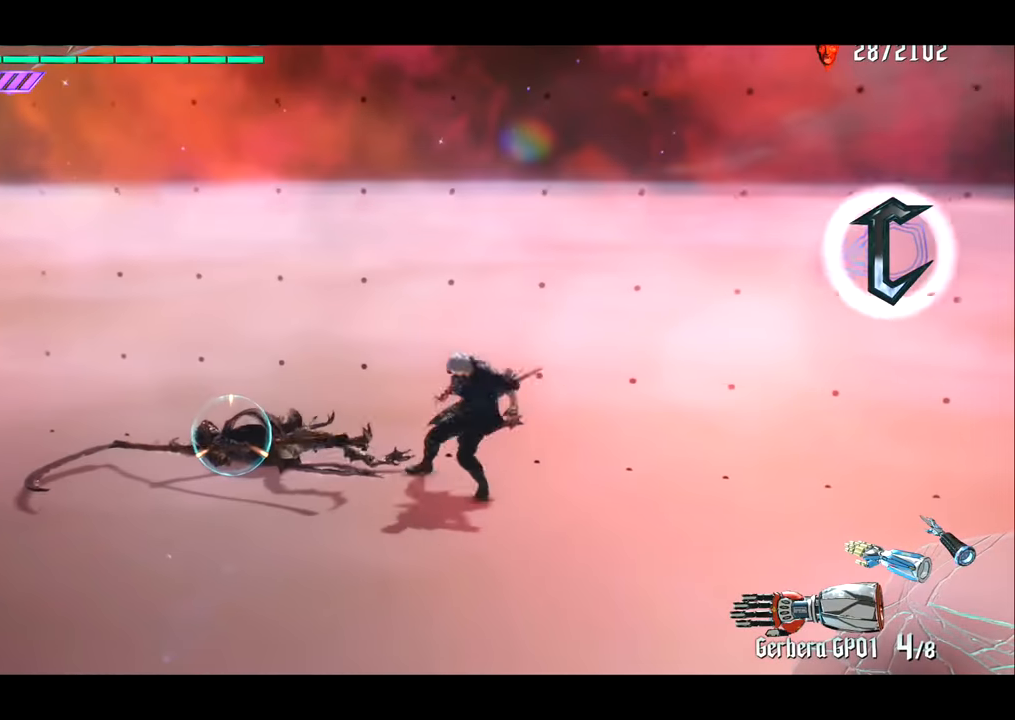
{"buttons": [], "left_stick": "center", "right_stick": "center", "events": [[317, "TRIANGLE", "up"], [351, "R1", "up"], [351, "left_stick", "center"]]}
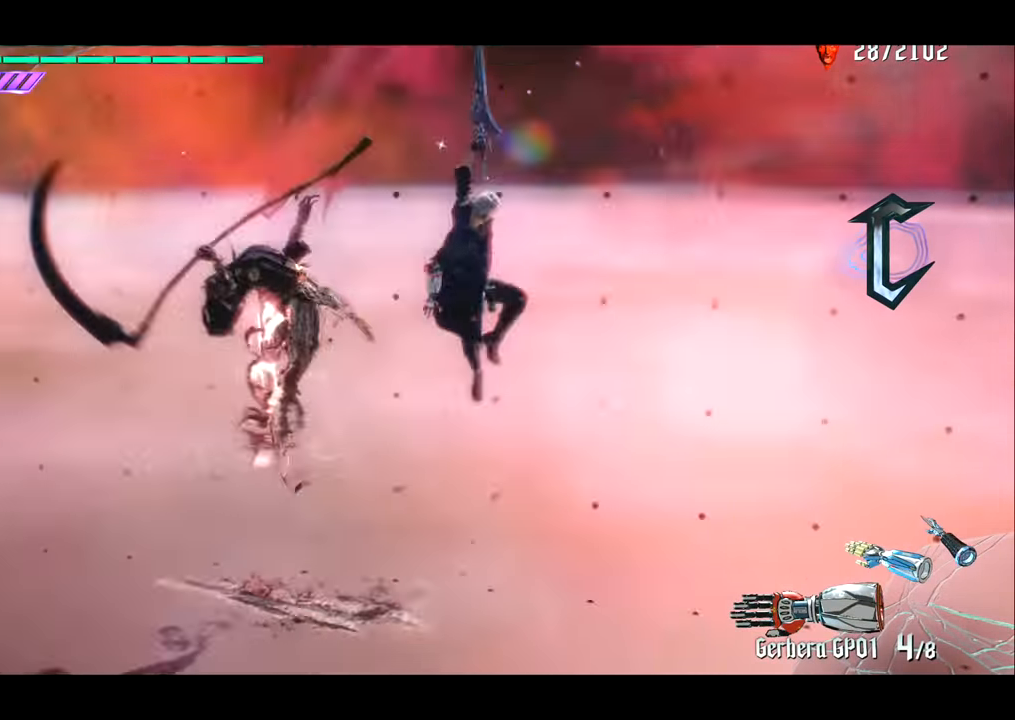
{"buttons": [], "left_stick": "center", "right_stick": "center", "events": [[16, "right_stick", "right"], [317, "right_stick", "center"]]}
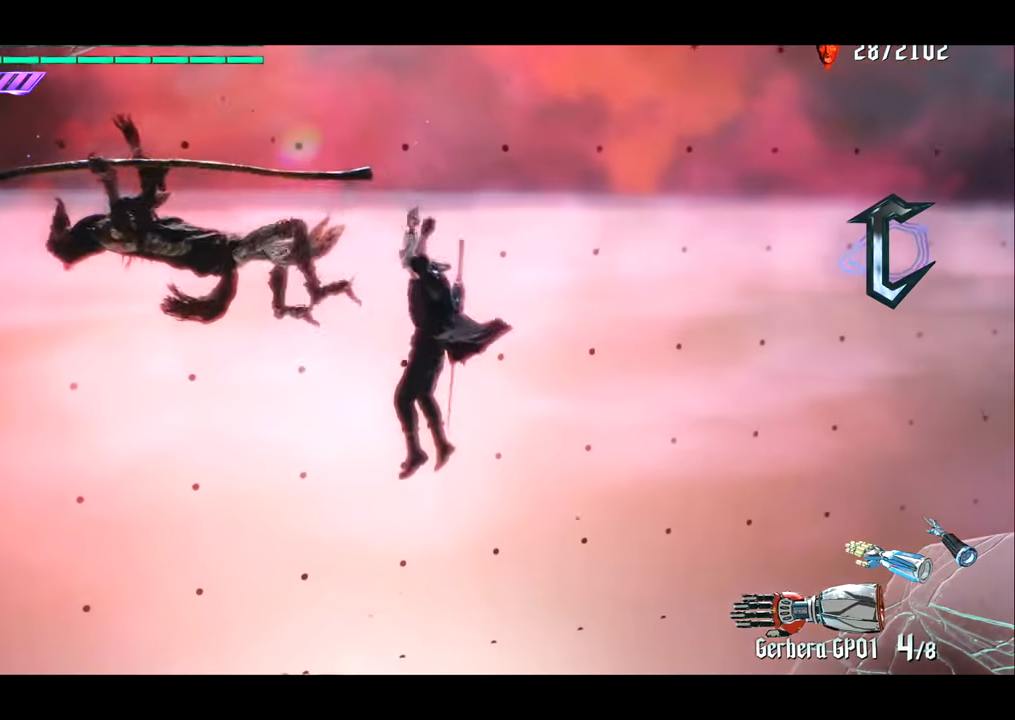
{"buttons": ["TRIANGLE", "R1"], "left_stick": "right", "right_stick": "center", "events": [[50, "R1", "down"], [50, "left_stick", "right"], [451, "TRIANGLE", "down"]]}
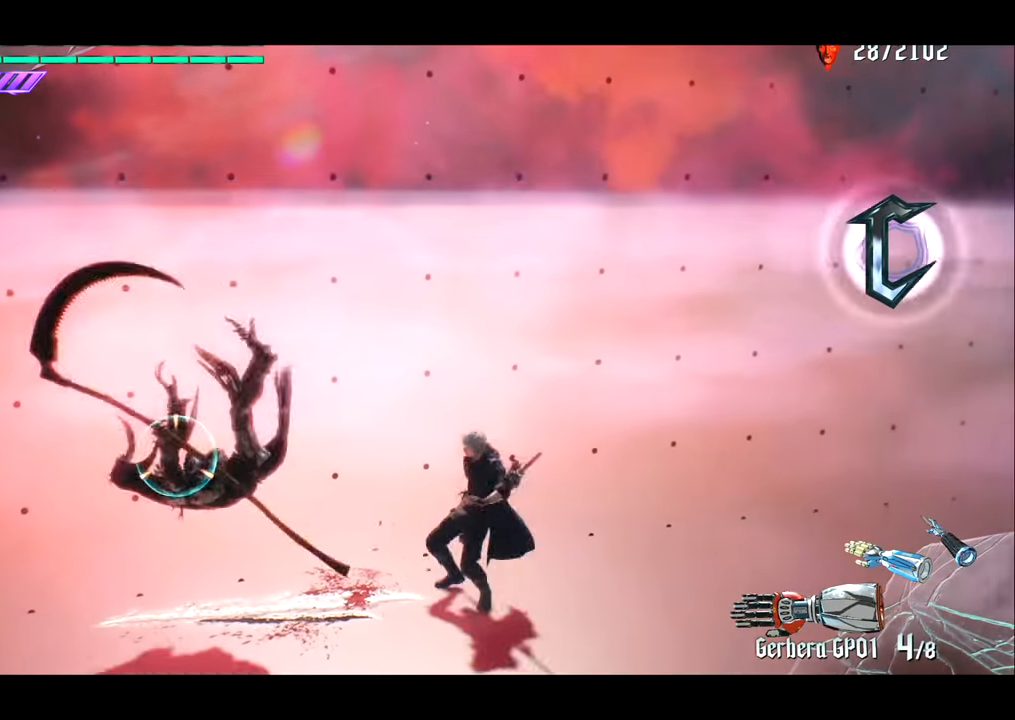
{"buttons": ["TRIANGLE", "R1"], "left_stick": "right", "right_stick": "center", "events": []}
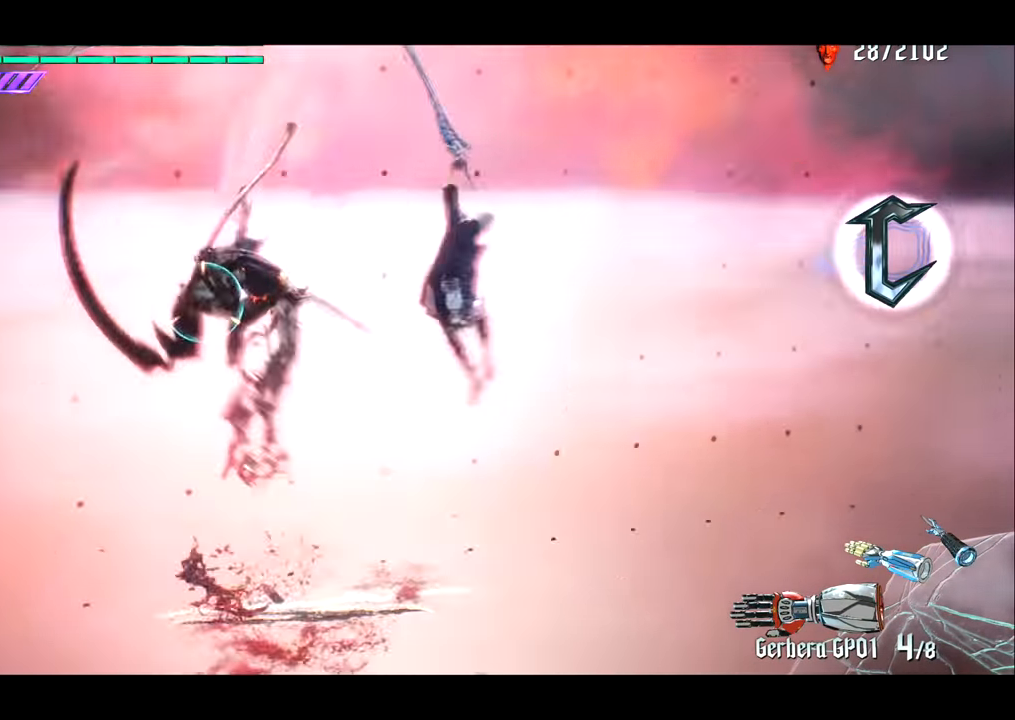
{"buttons": [], "left_stick": "left", "right_stick": "center", "events": [[66, "R1", "up"], [66, "TRIANGLE", "up"], [66, "left_stick", "center"], [233, "left_stick", "left"]]}
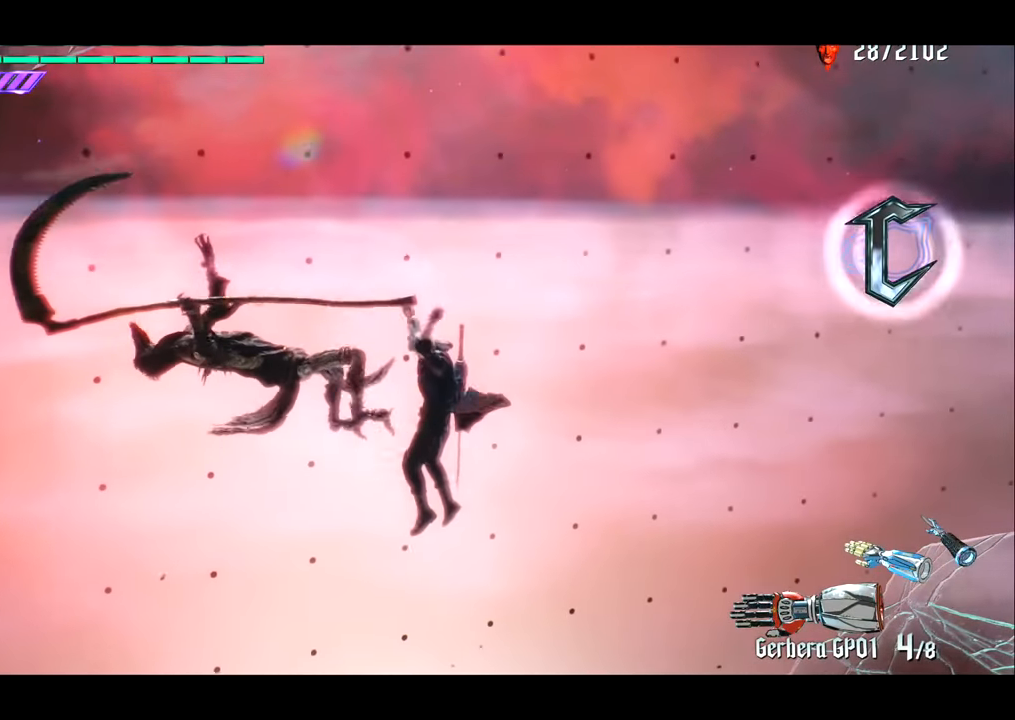
{"buttons": [], "left_stick": "right", "right_stick": "center", "events": [[67, "left_stick", "center"], [434, "left_stick", "right"]]}
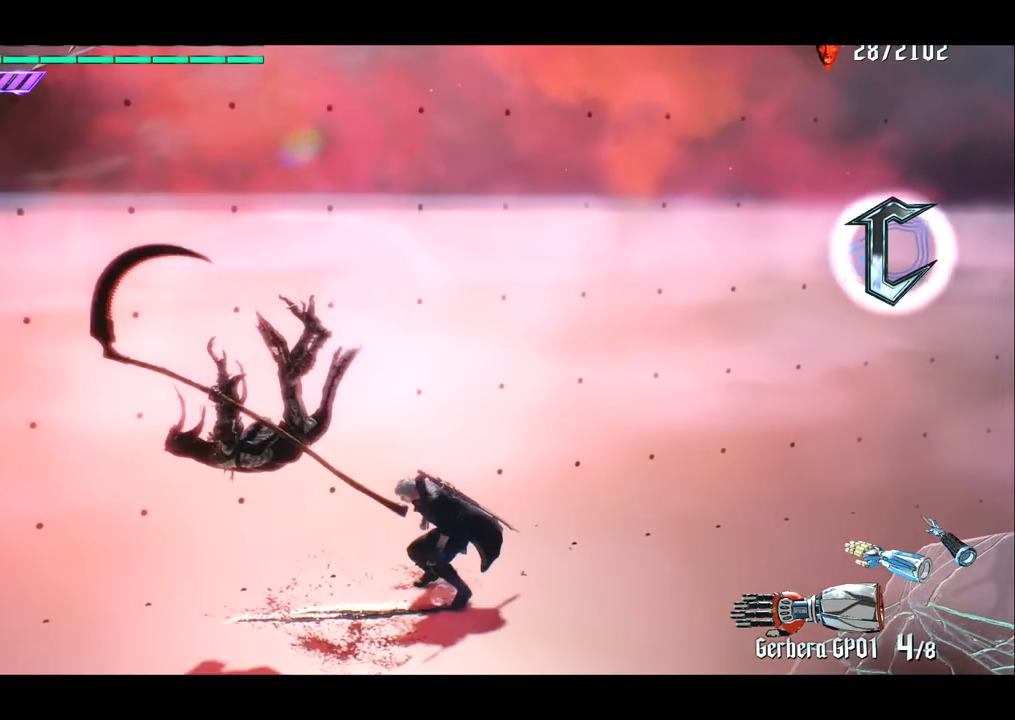
{"buttons": ["SQUARE"], "left_stick": "center", "right_stick": "center", "events": [[33, "R1", "down"], [66, "TRIANGLE", "down"], [467, "R1", "up"], [500, "SQUARE", "down"], [500, "TRIANGLE", "up"], [500, "left_stick", "center"]]}
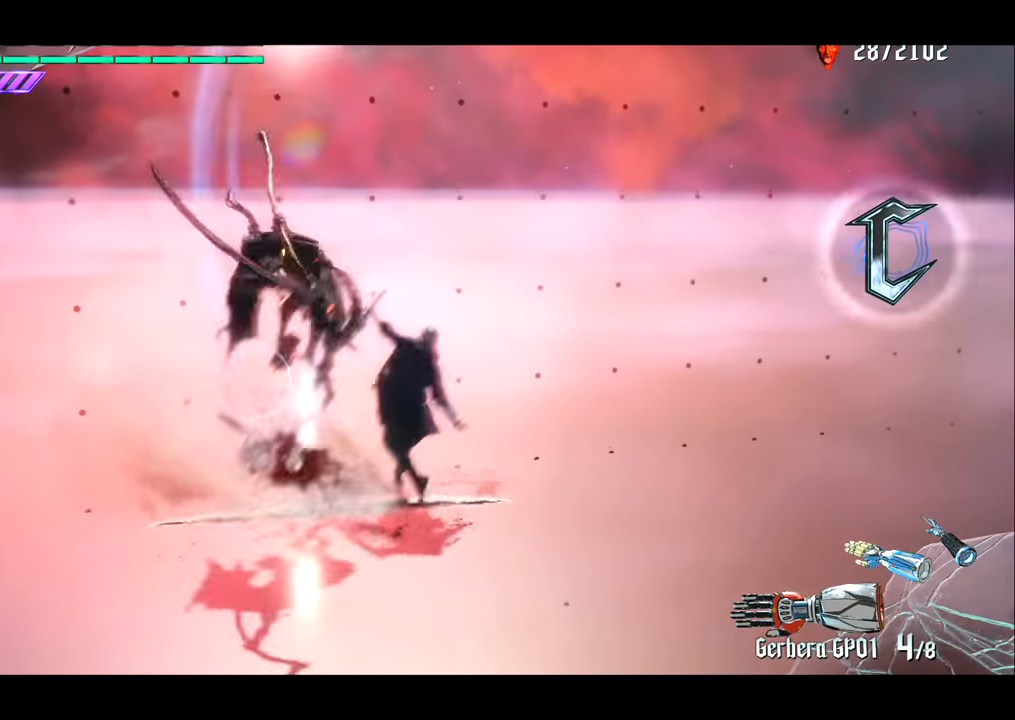
{"buttons": [], "left_stick": "center", "right_stick": "center", "events": [[100, "SQUARE", "up"]]}
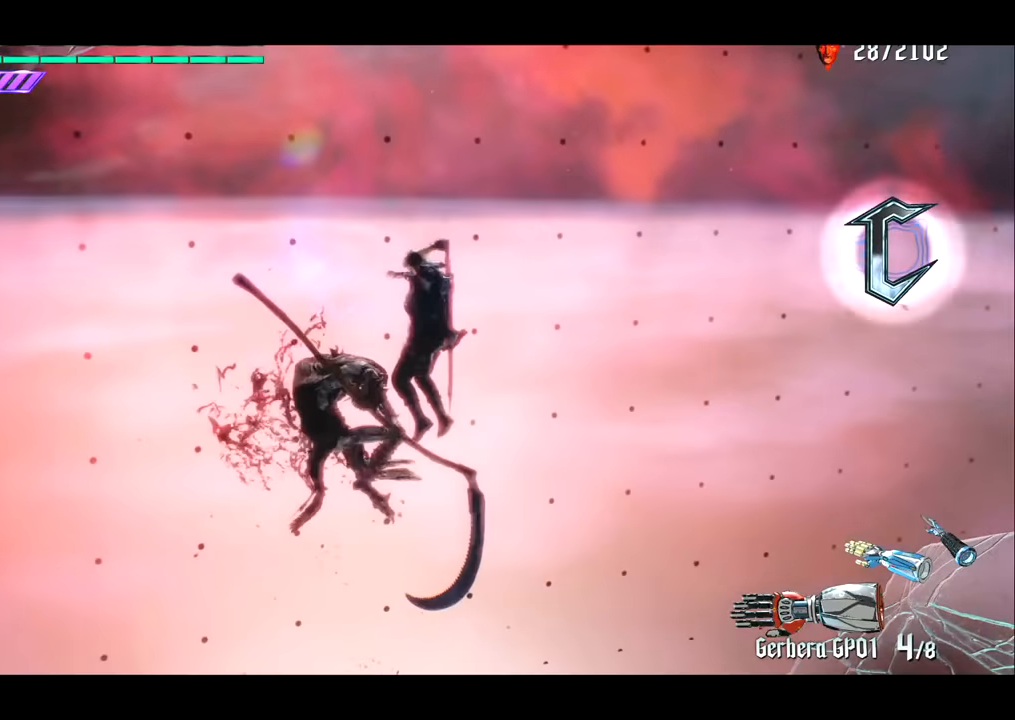
{"buttons": ["R1"], "left_stick": "right", "right_stick": "center", "events": [[400, "R1", "down"], [400, "left_stick", "right"]]}
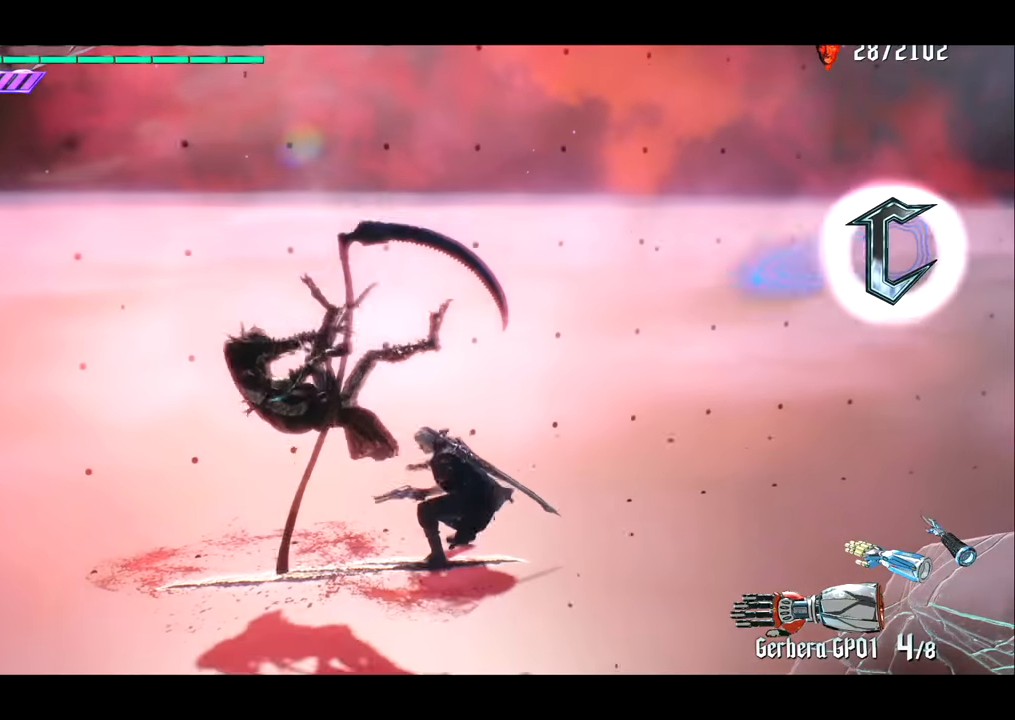
{"buttons": ["TRIANGLE", "R1"], "left_stick": "right", "right_stick": "center", "events": [[134, "TRIANGLE", "down"]]}
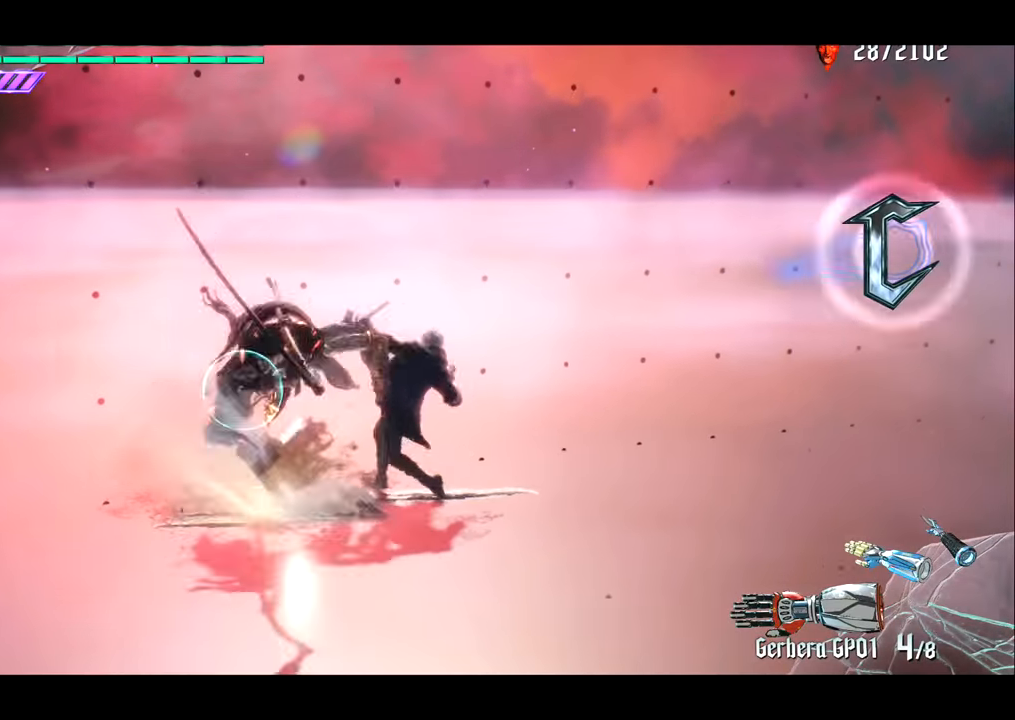
{"buttons": [], "left_stick": "center", "right_stick": "center", "events": [[33, "left_stick", "center"], [67, "R1", "up"], [100, "SQUARE", "down"], [100, "TRIANGLE", "up"], [133, "right_stick", "down"], [167, "SQUARE", "up"], [200, "right_stick", "center"]]}
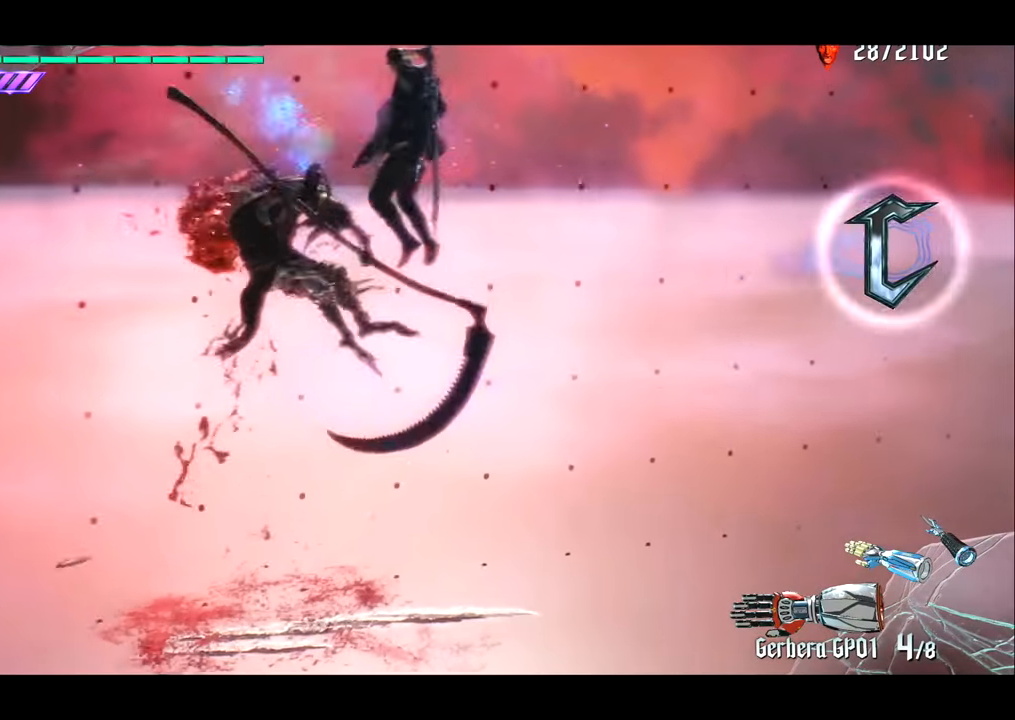
{"buttons": [], "left_stick": "center", "right_stick": "center", "events": []}
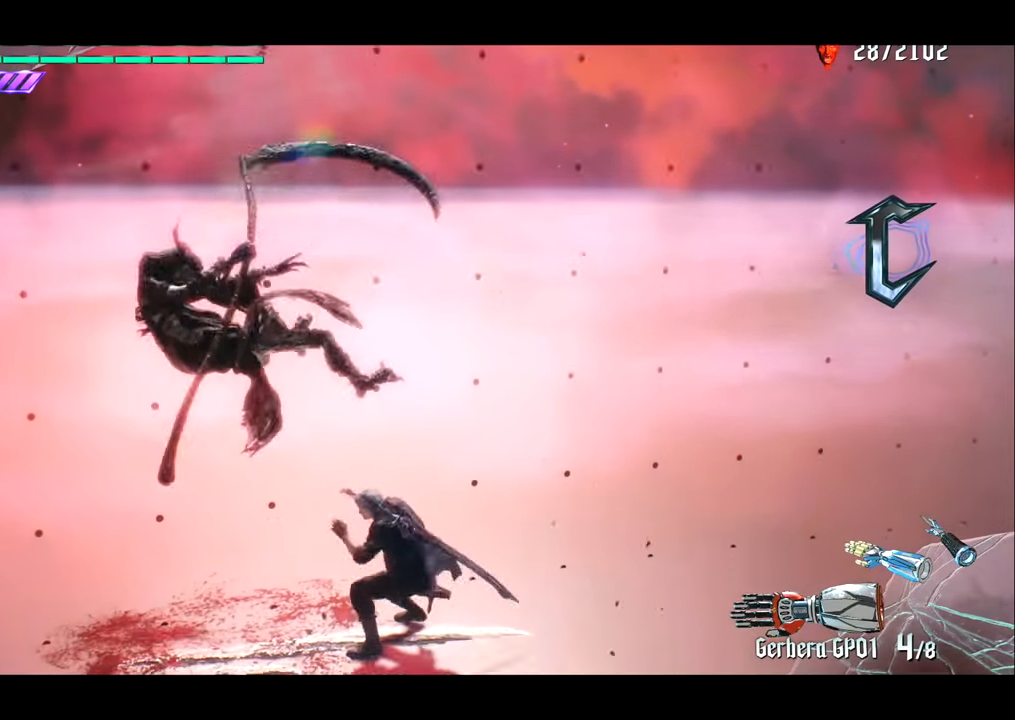
{"buttons": [], "left_stick": "right", "right_stick": "right", "events": [[334, "left_stick", "right"], [400, "right_stick", "right"]]}
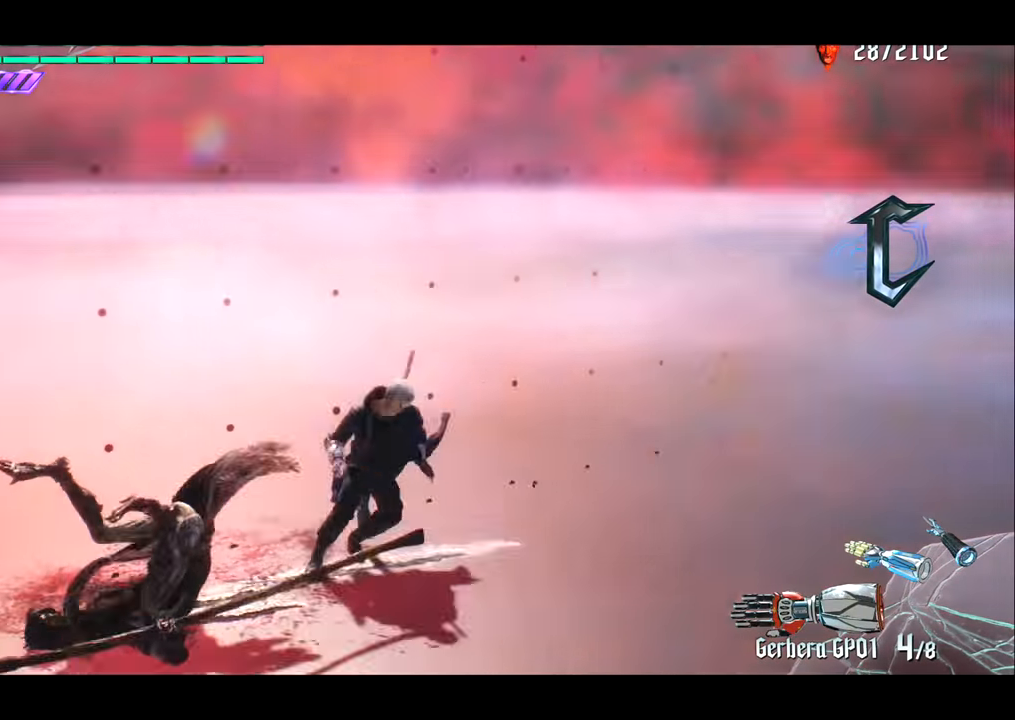
{"buttons": [], "left_stick": "up", "right_stick": "center", "events": [[401, "right_stick", "center"], [434, "left_stick", "up"]]}
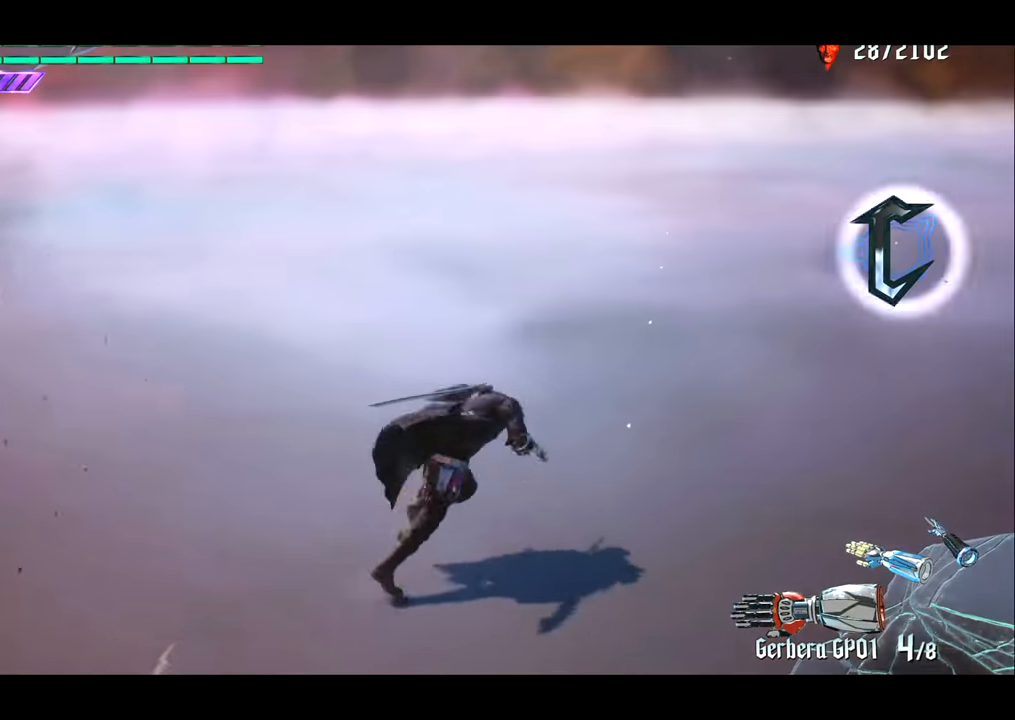
{"buttons": [], "left_stick": "up", "right_stick": "left", "events": [[33, "left_stick", "right"], [67, "right_stick", "left"], [100, "left_stick", "down"], [367, "left_stick", "left"], [500, "left_stick", "up"]]}
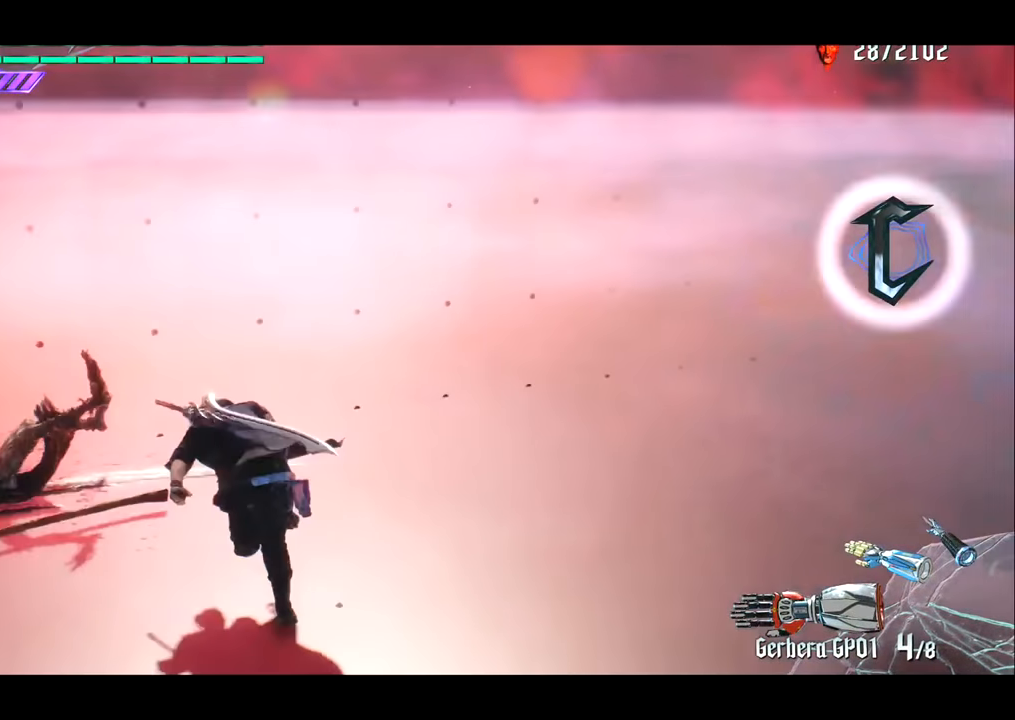
{"buttons": [], "left_stick": "center", "right_stick": "right", "events": [[201, "right_stick", "up"], [301, "left_stick", "center"], [301, "right_stick", "center"], [401, "right_stick", "right"]]}
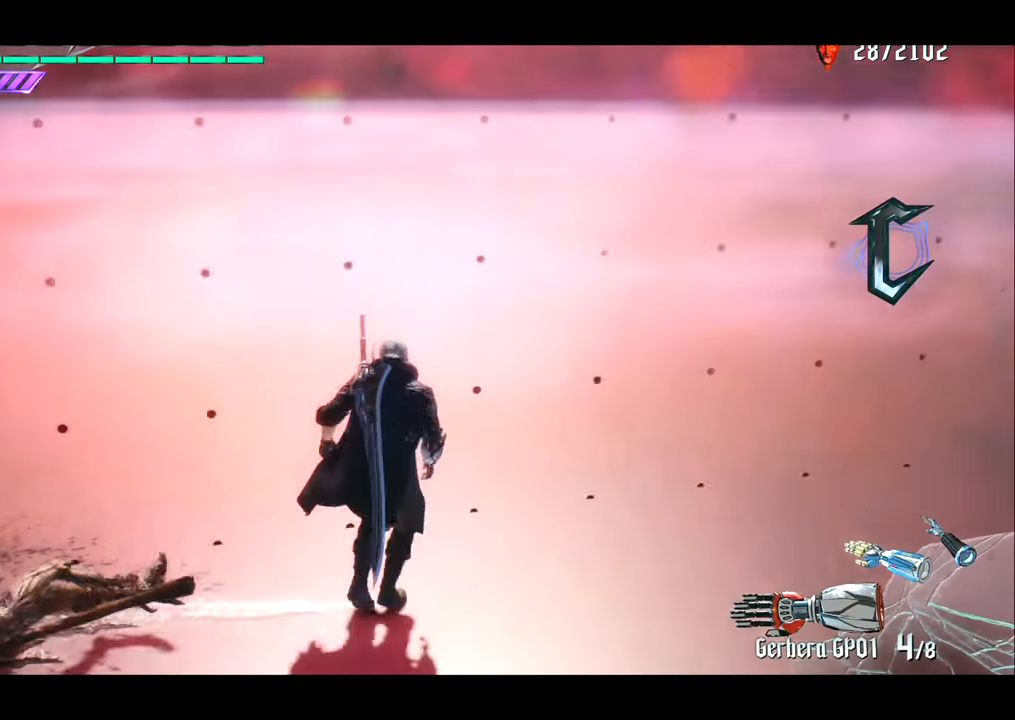
{"buttons": ["TRIANGLE", "R1"], "left_stick": "right", "right_stick": "center", "events": [[33, "R1", "down"], [133, "right_stick", "center"], [400, "left_stick", "right"], [434, "TRIANGLE", "down"]]}
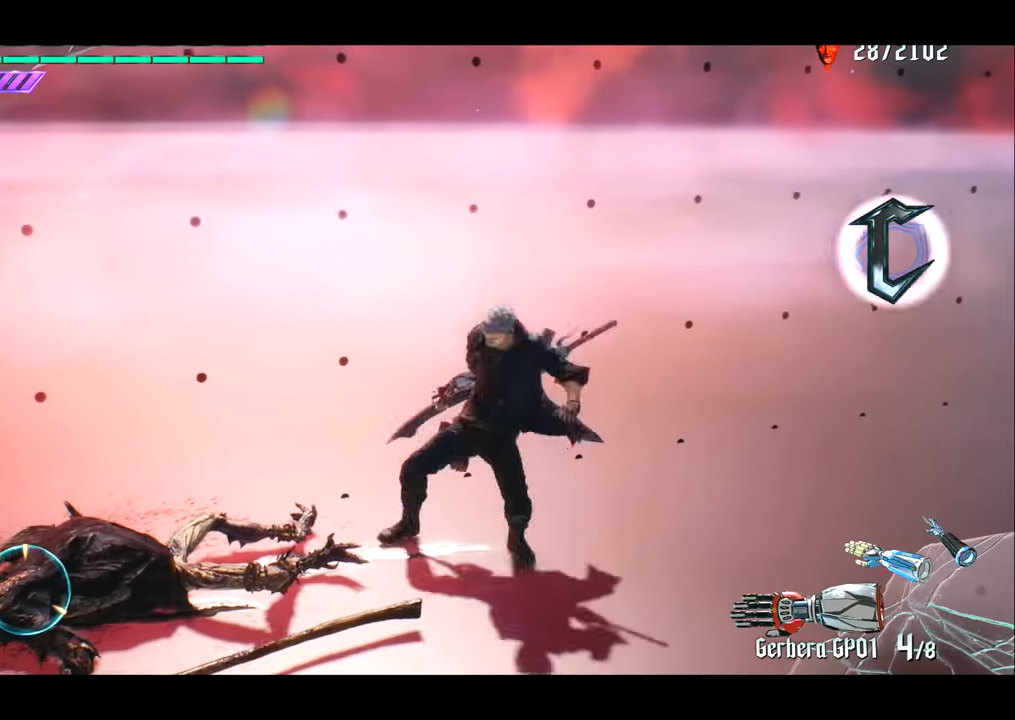
{"buttons": [], "left_stick": "center", "right_stick": "center", "events": [[251, "TRIANGLE", "up"], [251, "left_stick", "center"], [284, "R1", "up"], [284, "SQUARE", "down"], [384, "SQUARE", "up"]]}
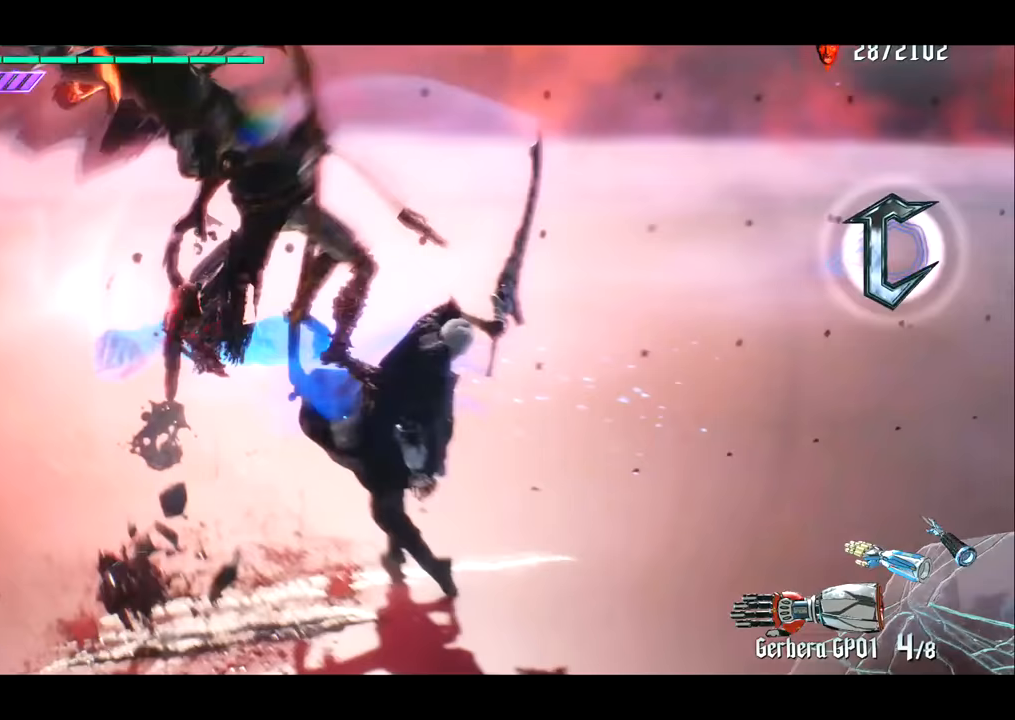
{"buttons": [], "left_stick": "center", "right_stick": "center", "events": []}
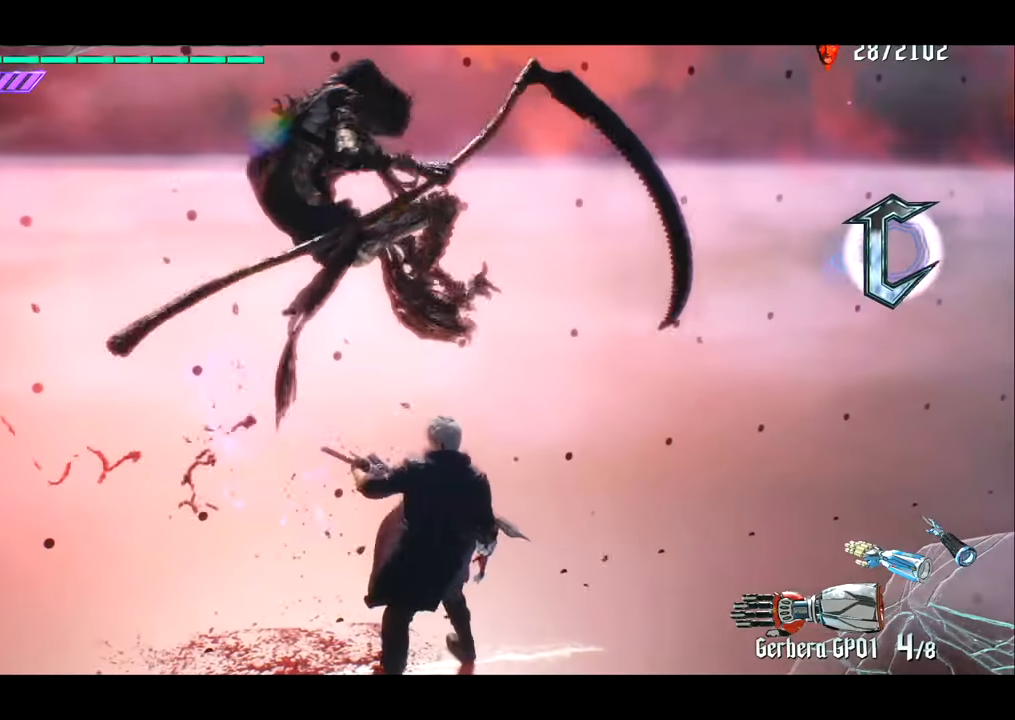
{"buttons": ["R1"], "left_stick": "right", "right_stick": "center", "events": [[50, "left_stick", "right"], [184, "R1", "down"]]}
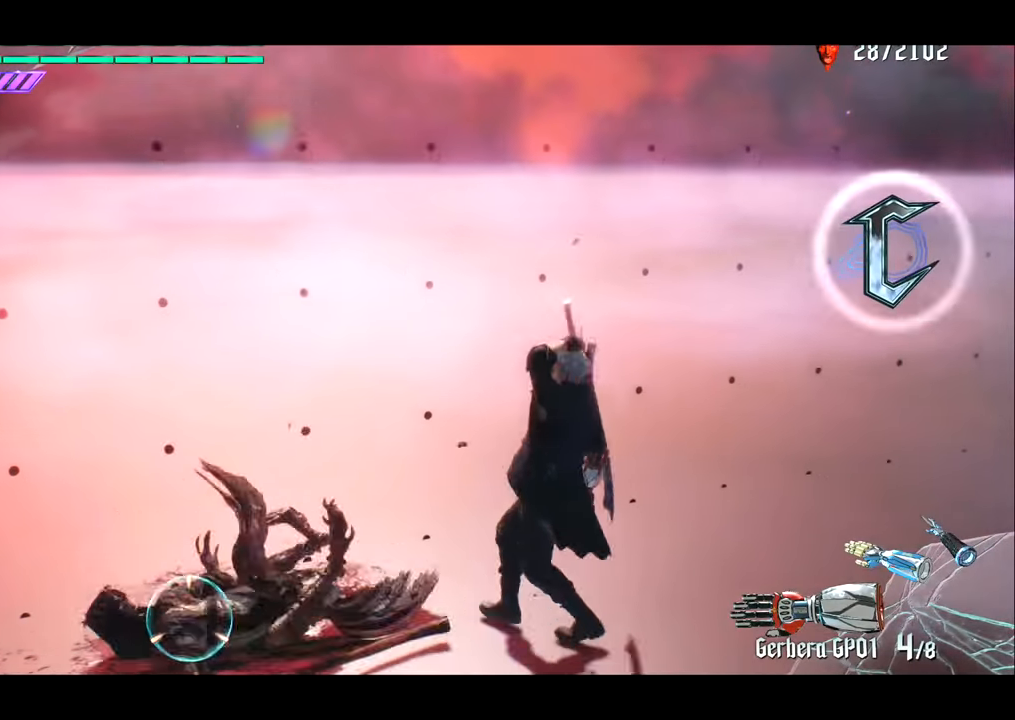
{"buttons": ["TRIANGLE", "R1"], "left_stick": "right", "right_stick": "center", "events": [[250, "TRIANGLE", "down"]]}
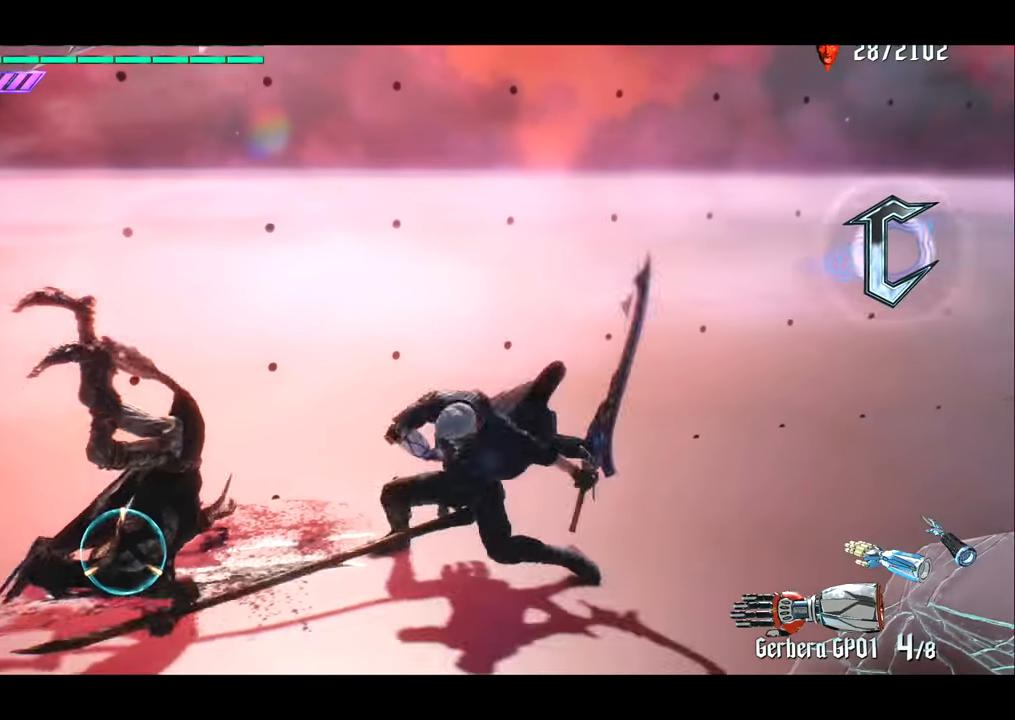
{"buttons": ["R1"], "left_stick": "right", "right_stick": "center", "events": [[150, "left_stick", "center"], [250, "TRIANGLE", "up"], [384, "left_stick", "right"]]}
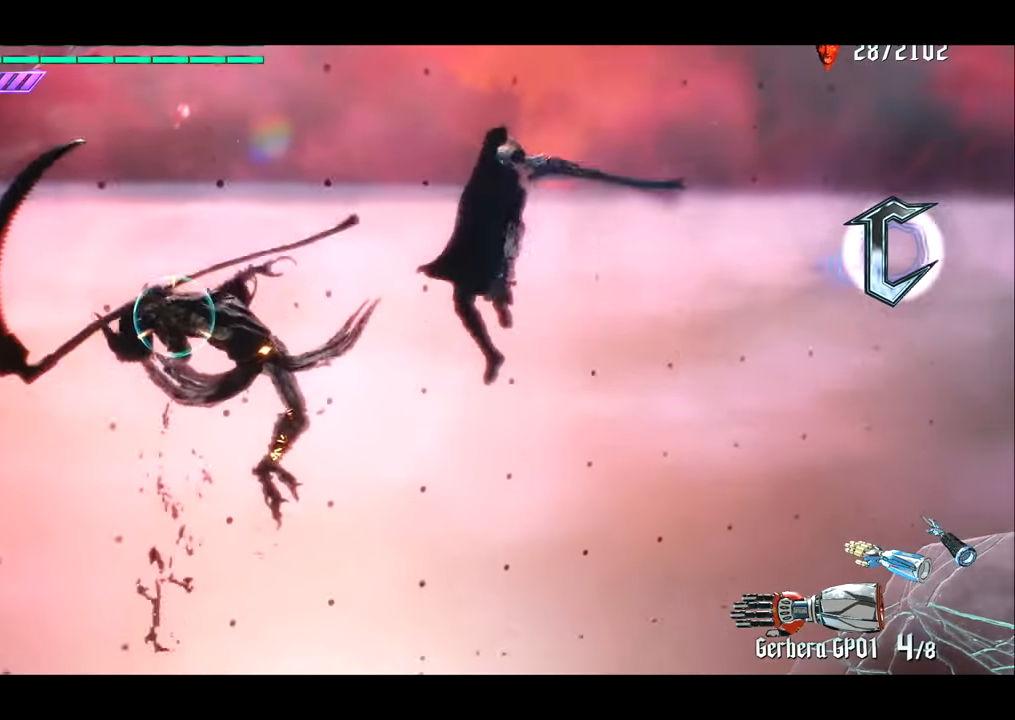
{"buttons": [], "left_stick": "center", "right_stick": "center", "events": [[16, "left_stick", "left"], [50, "TRIANGLE", "down"], [150, "R1", "up"], [150, "TRIANGLE", "up"], [150, "left_stick", "center"], [217, "SQUARE", "down"], [283, "SQUARE", "up"]]}